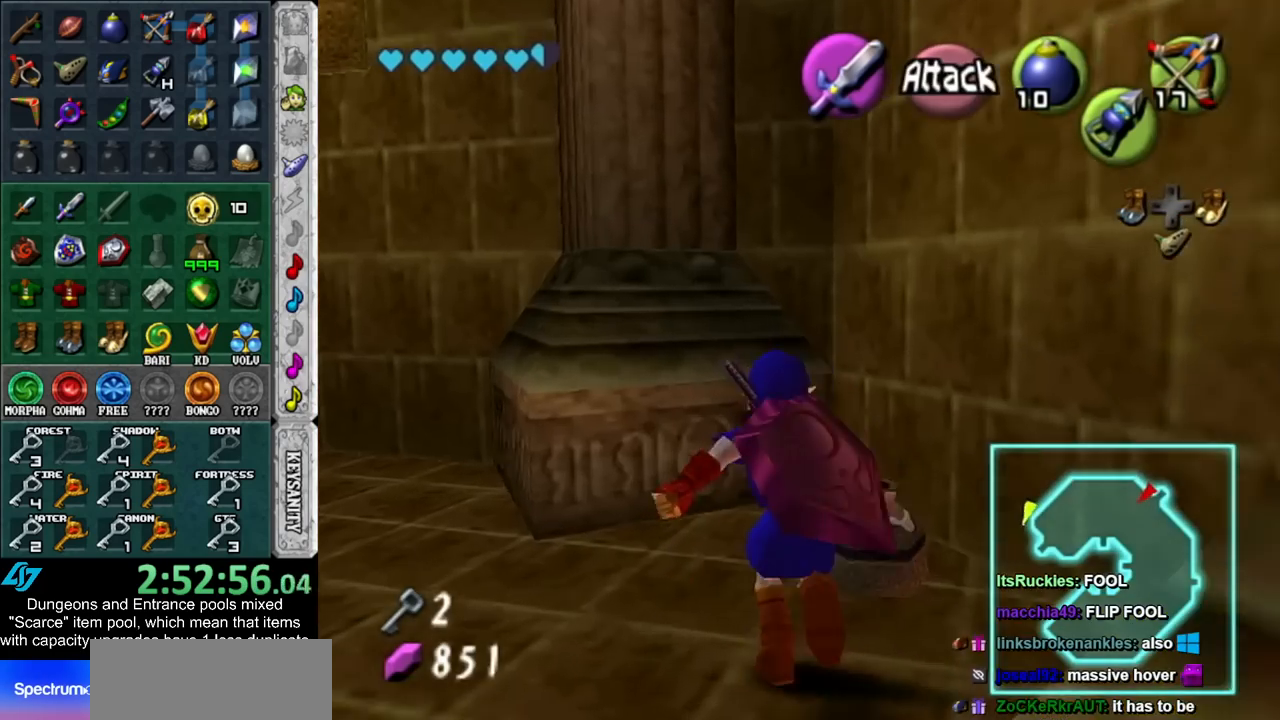
Gameplay with a controller (Nintendo layout); each line is a JSON object with the inputs held at the frame after it. "events" lists button and stick changes between this image and that frame as [ms after this image, input, new state], when the widget could be followed in between. Not read: L3 R3.
{"buttons": [], "left_stick": "left", "right_stick": "center", "events": [[67, "left_stick", "up-left"], [200, "left_stick", "left"]]}
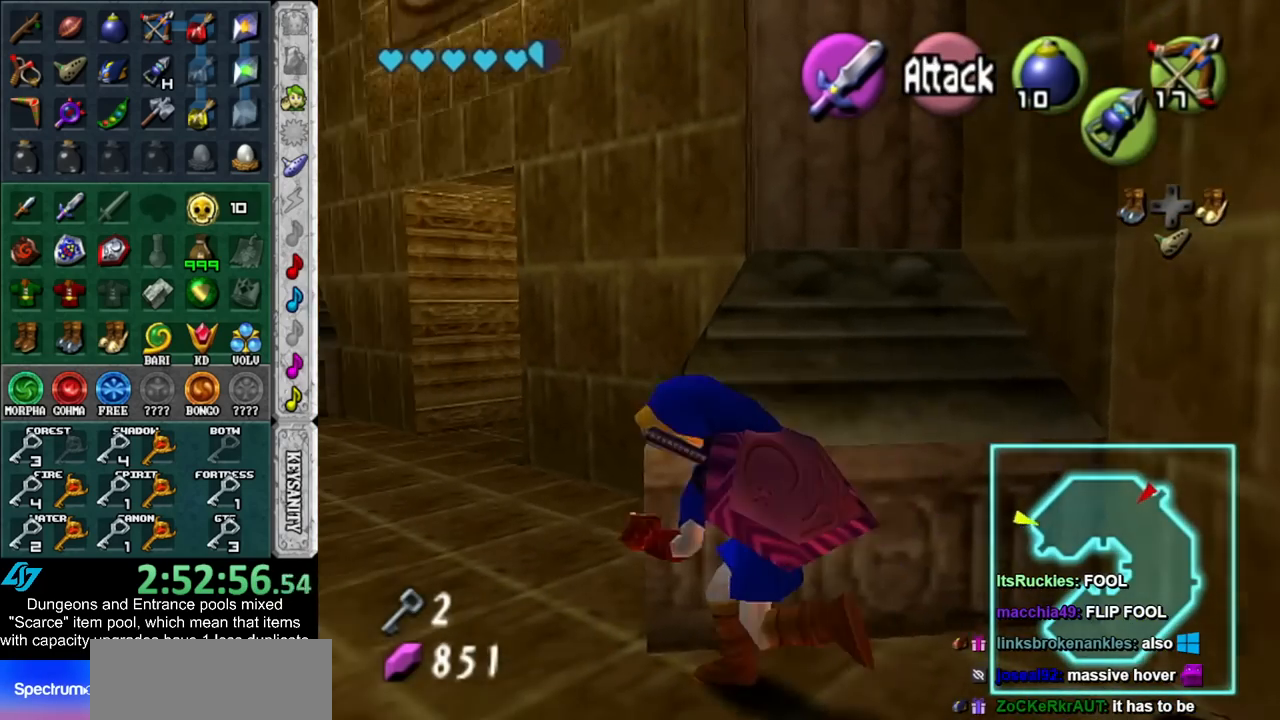
{"buttons": [], "left_stick": "up", "right_stick": "center", "events": [[17, "left_stick", "center"], [367, "left_stick", "up"]]}
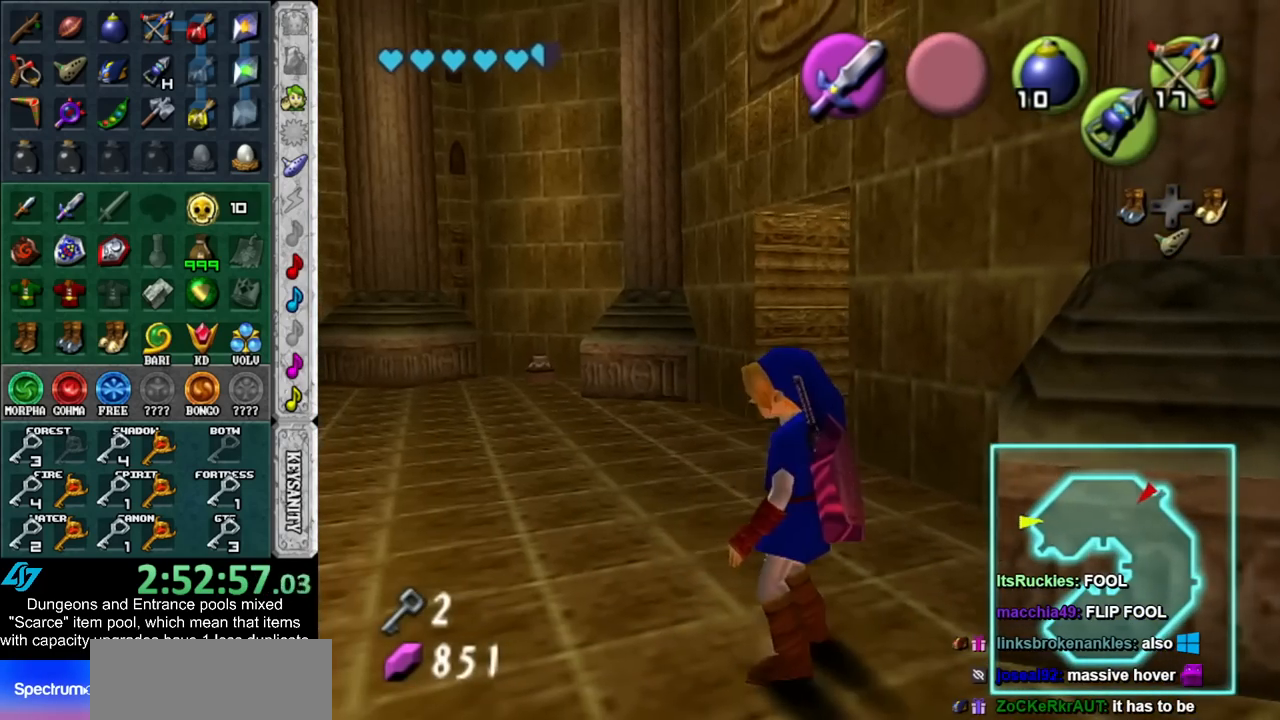
{"buttons": [], "left_stick": "up", "right_stick": "center", "events": [[17, "Y", "down"], [133, "Y", "up"]]}
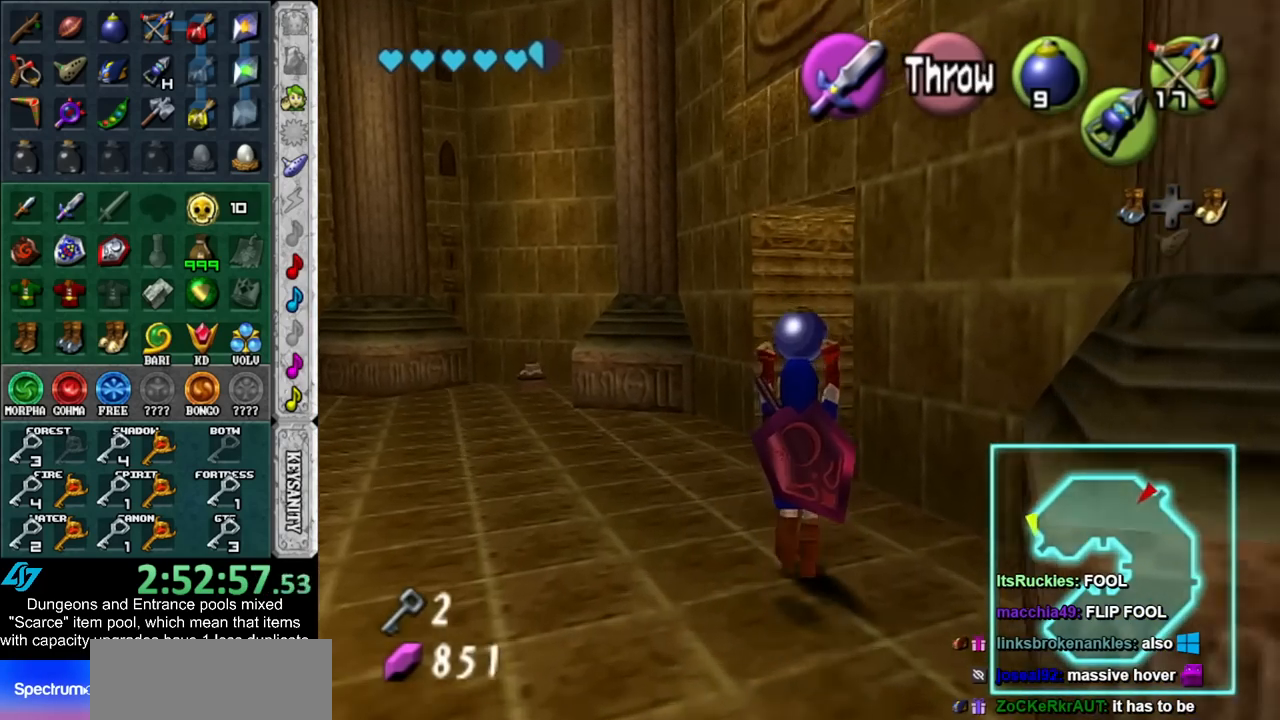
{"buttons": [], "left_stick": "up-right", "right_stick": "center", "events": [[200, "left_stick", "up-right"]]}
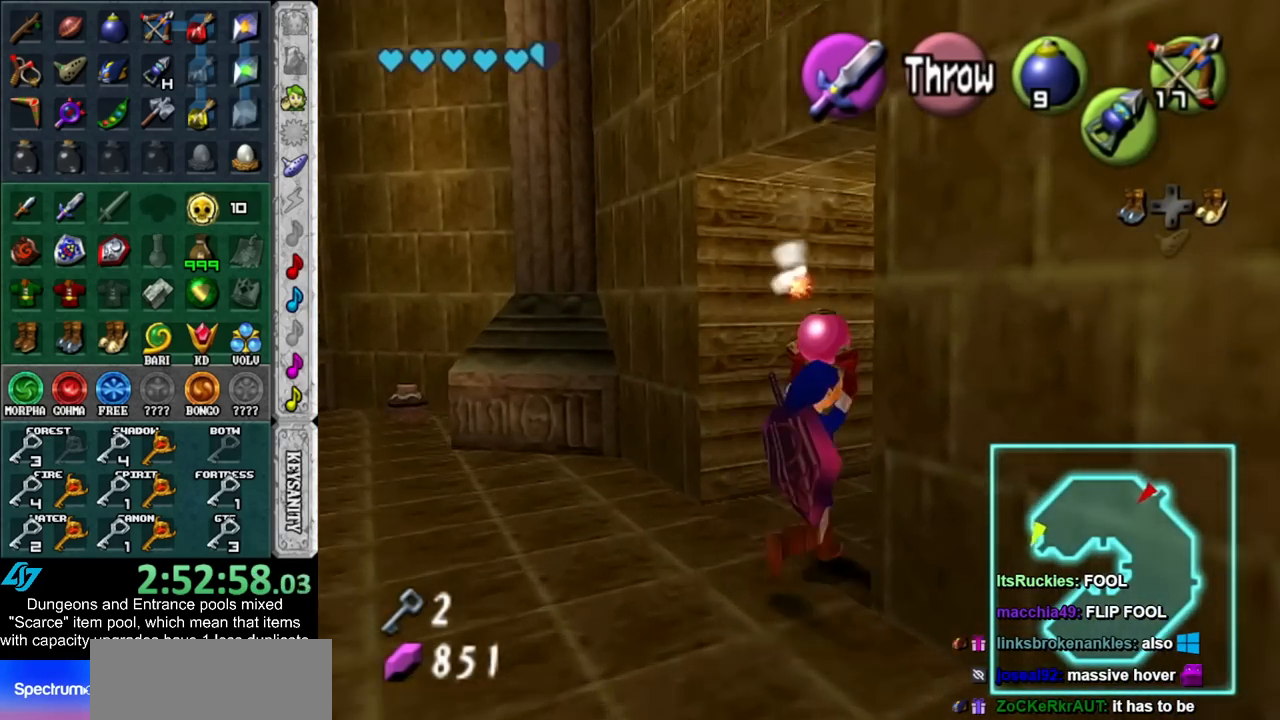
{"buttons": [], "left_stick": "up-right", "right_stick": "center", "events": []}
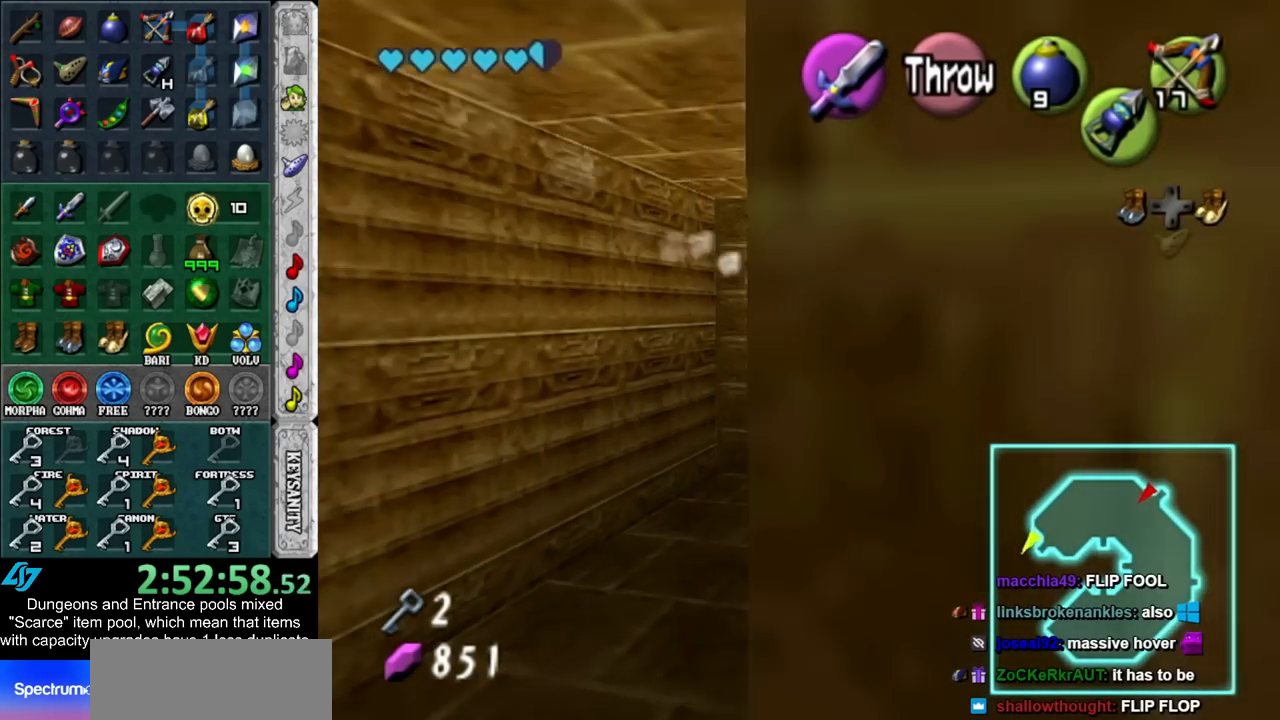
{"buttons": [], "left_stick": "center", "right_stick": "center", "events": [[50, "L1", "down"], [133, "R1", "down"], [133, "left_stick", "center"], [167, "A", "down"], [300, "A", "up"], [317, "L1", "up"], [317, "R1", "up"]]}
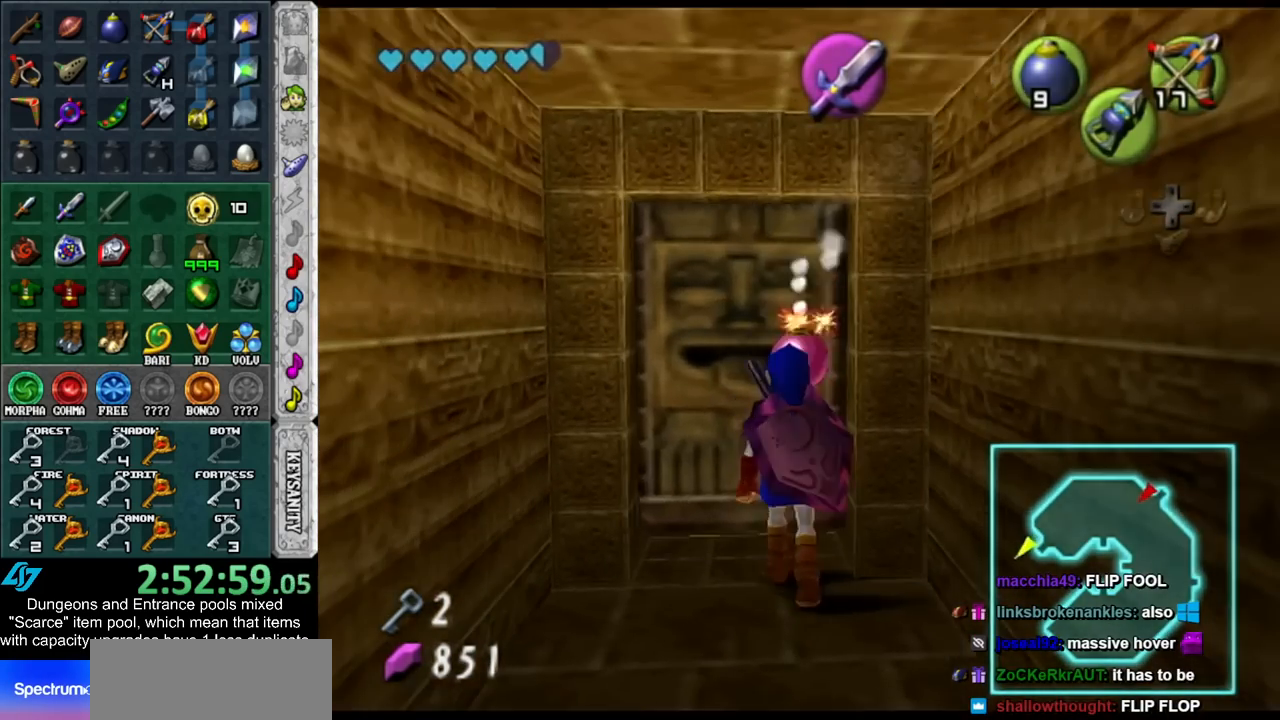
{"buttons": [], "left_stick": "center", "right_stick": "center", "events": [[233, "left_stick", "up"], [417, "left_stick", "center"]]}
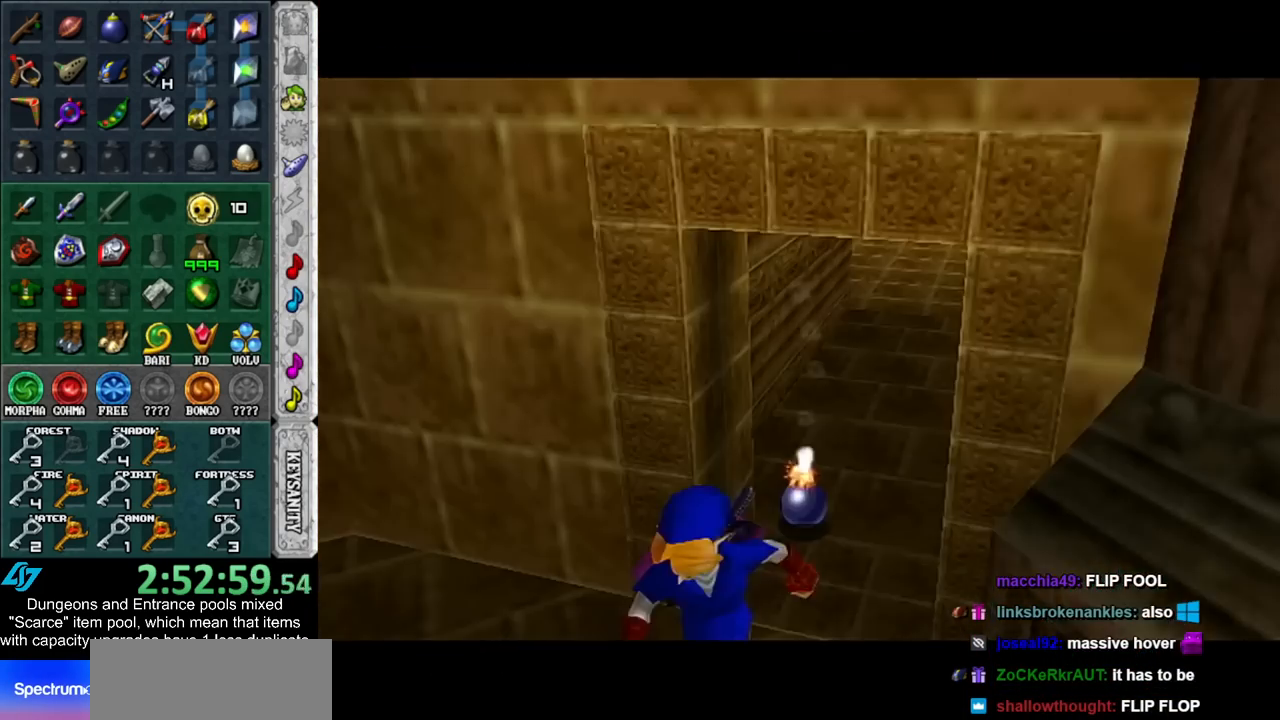
{"buttons": [], "left_stick": "up", "right_stick": "center", "events": [[100, "left_stick", "up"]]}
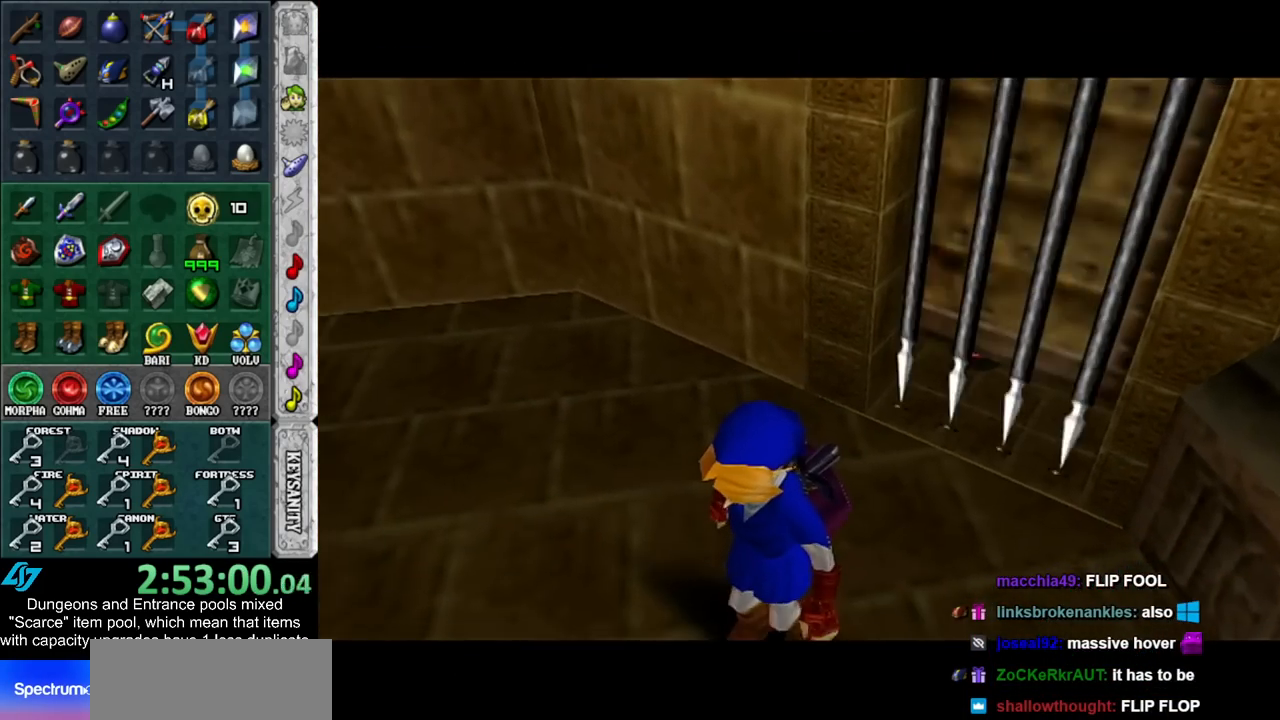
{"buttons": [], "left_stick": "up", "right_stick": "center", "events": []}
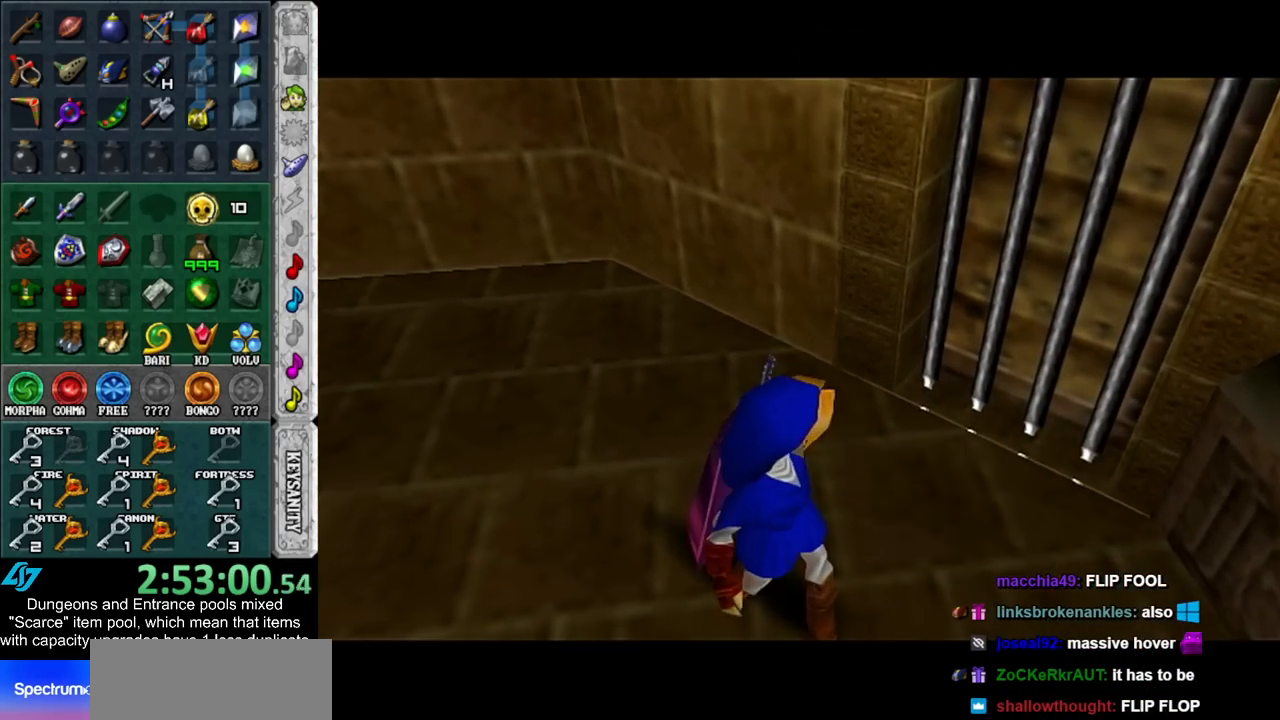
{"buttons": [], "left_stick": "up", "right_stick": "center", "events": []}
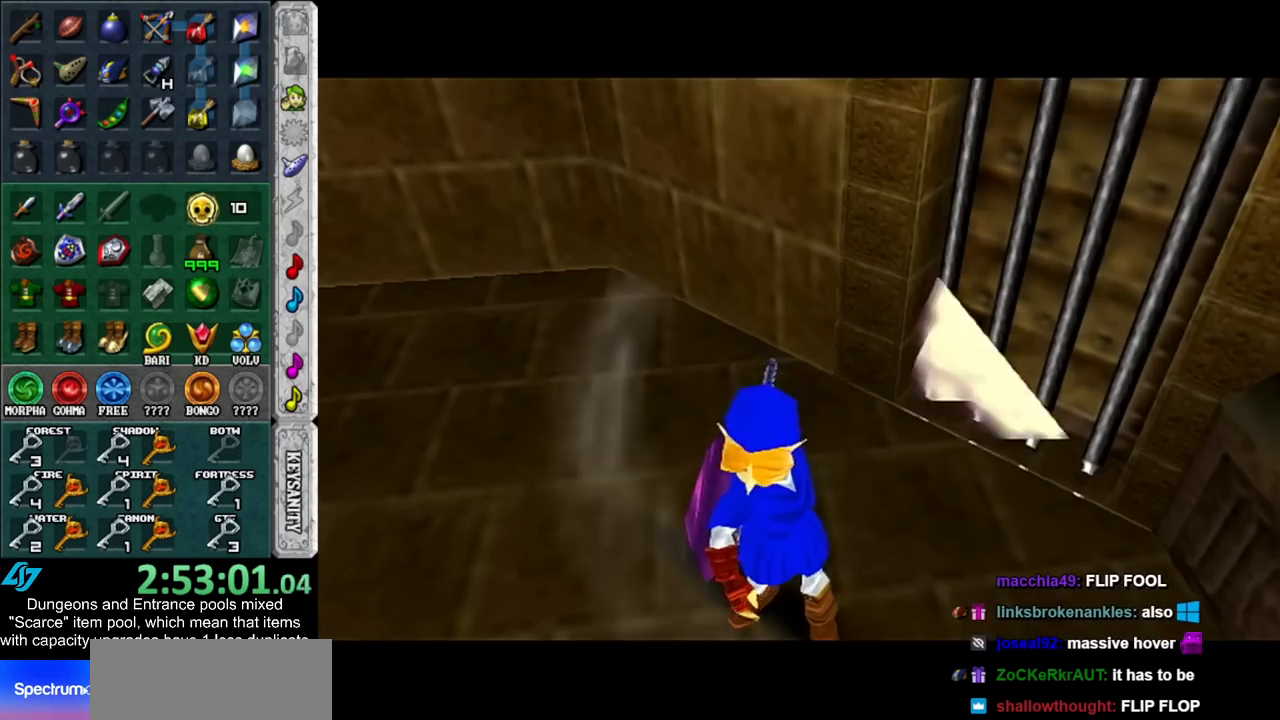
{"buttons": [], "left_stick": "up", "right_stick": "center", "events": []}
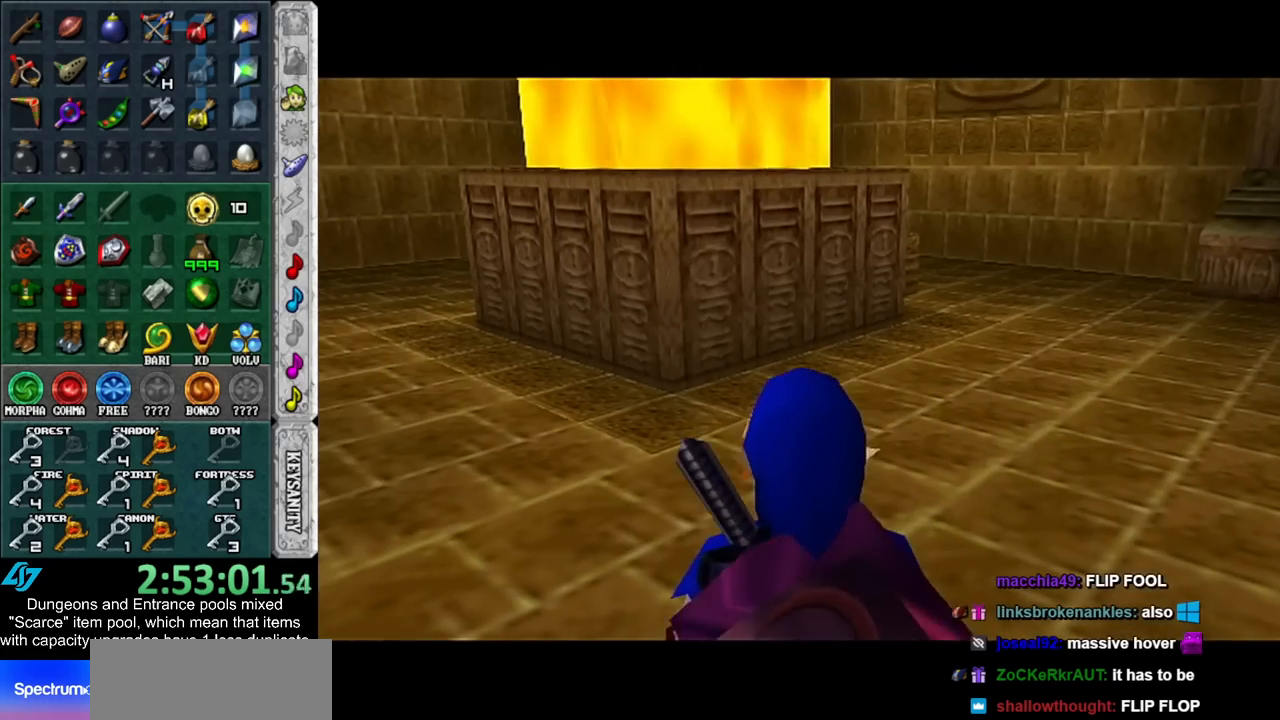
{"buttons": [], "left_stick": "up", "right_stick": "center", "events": []}
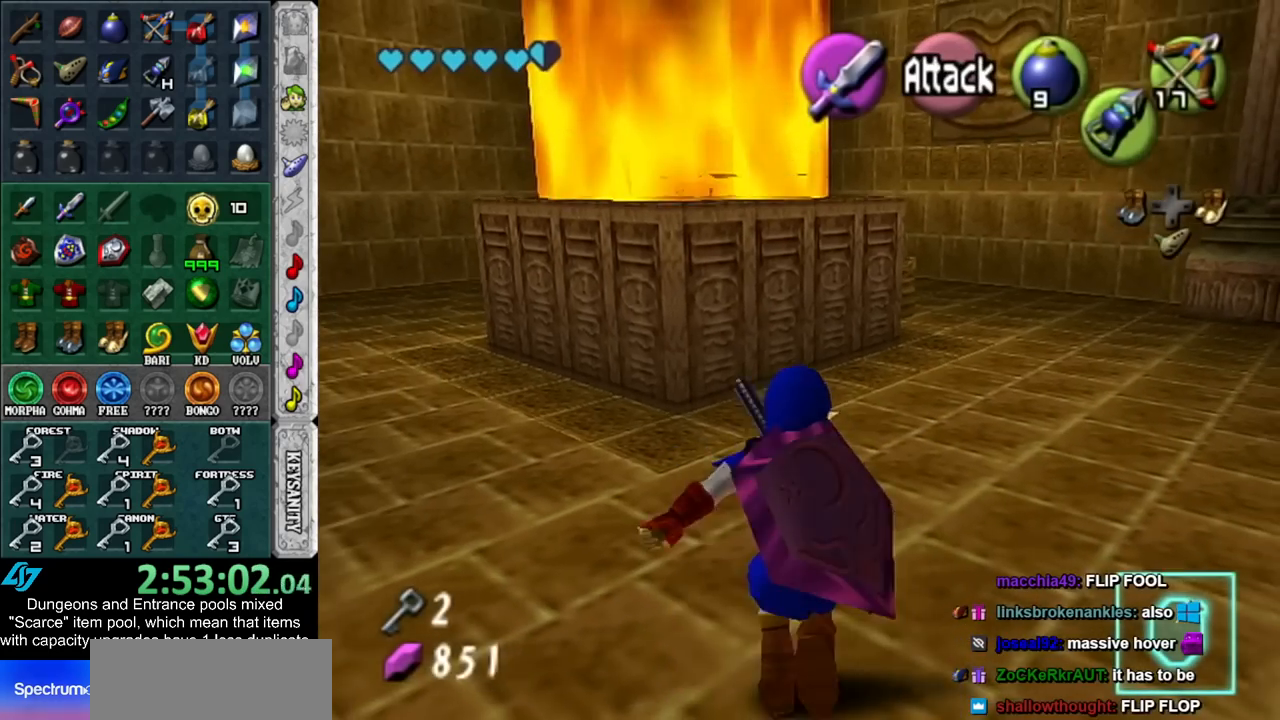
{"buttons": ["A", "L1"], "left_stick": "center", "right_stick": "center", "events": [[317, "left_stick", "center"], [383, "L1", "down"], [483, "A", "down"]]}
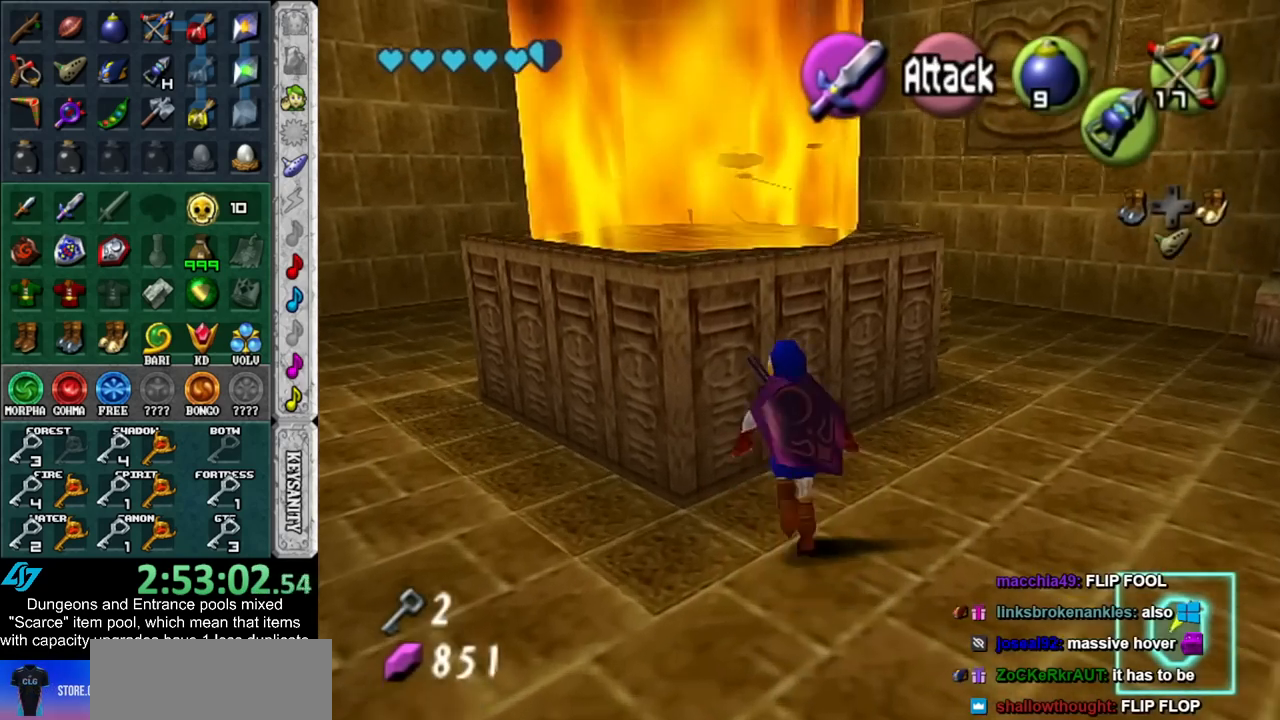
{"buttons": [], "left_stick": "center", "right_stick": "center", "events": [[133, "A", "up"], [267, "L1", "up"]]}
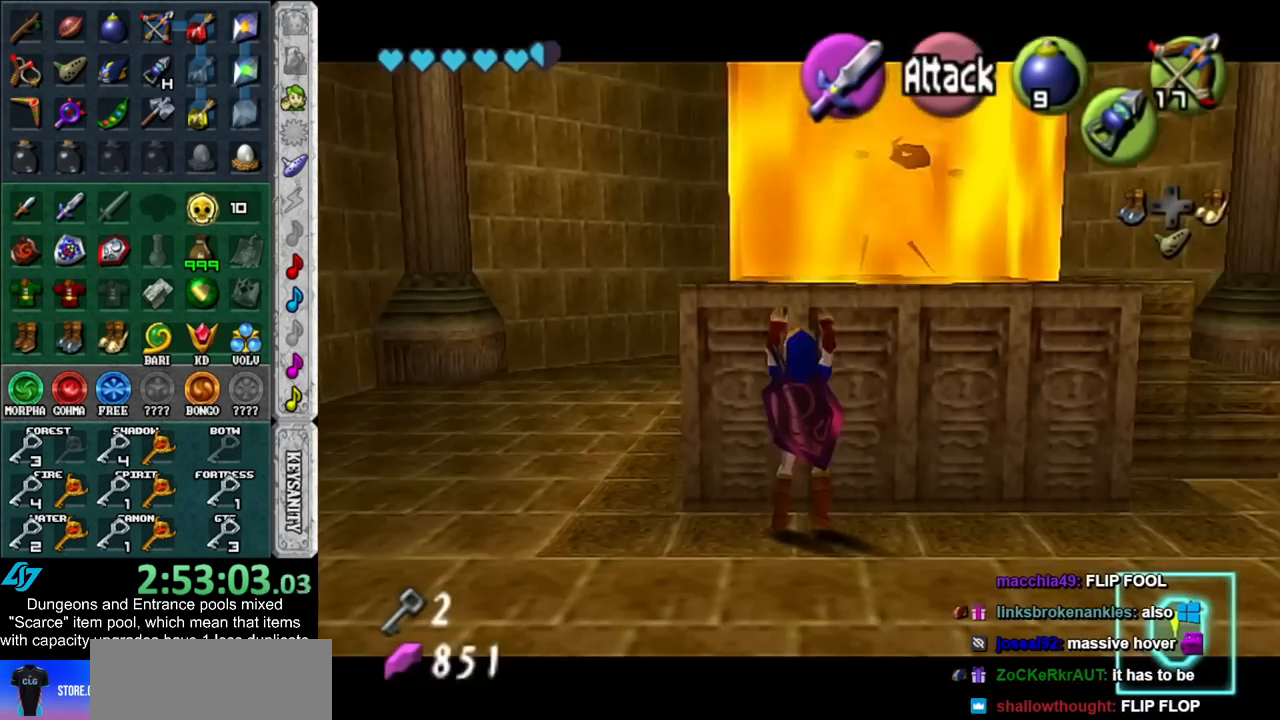
{"buttons": [], "left_stick": "center", "right_stick": "center", "events": [[267, "A", "down"], [350, "A", "up"]]}
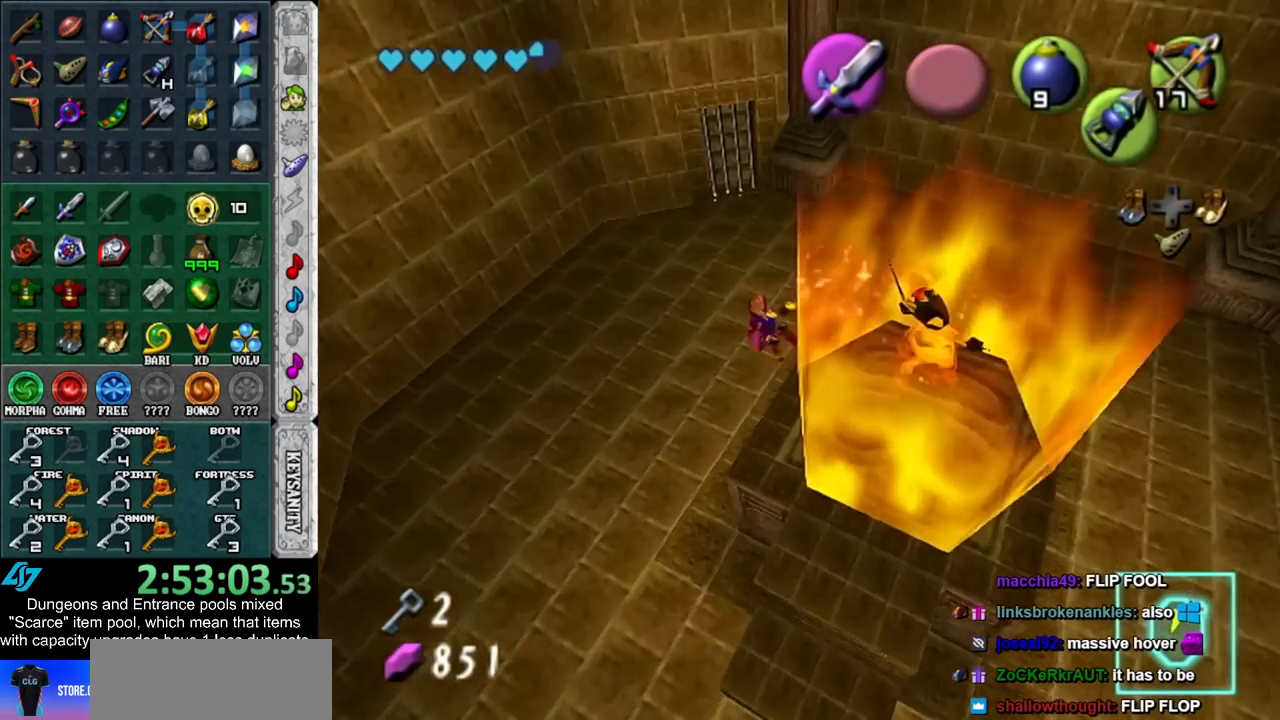
{"buttons": ["L1"], "left_stick": "center", "right_stick": "center", "events": [[233, "L1", "down"]]}
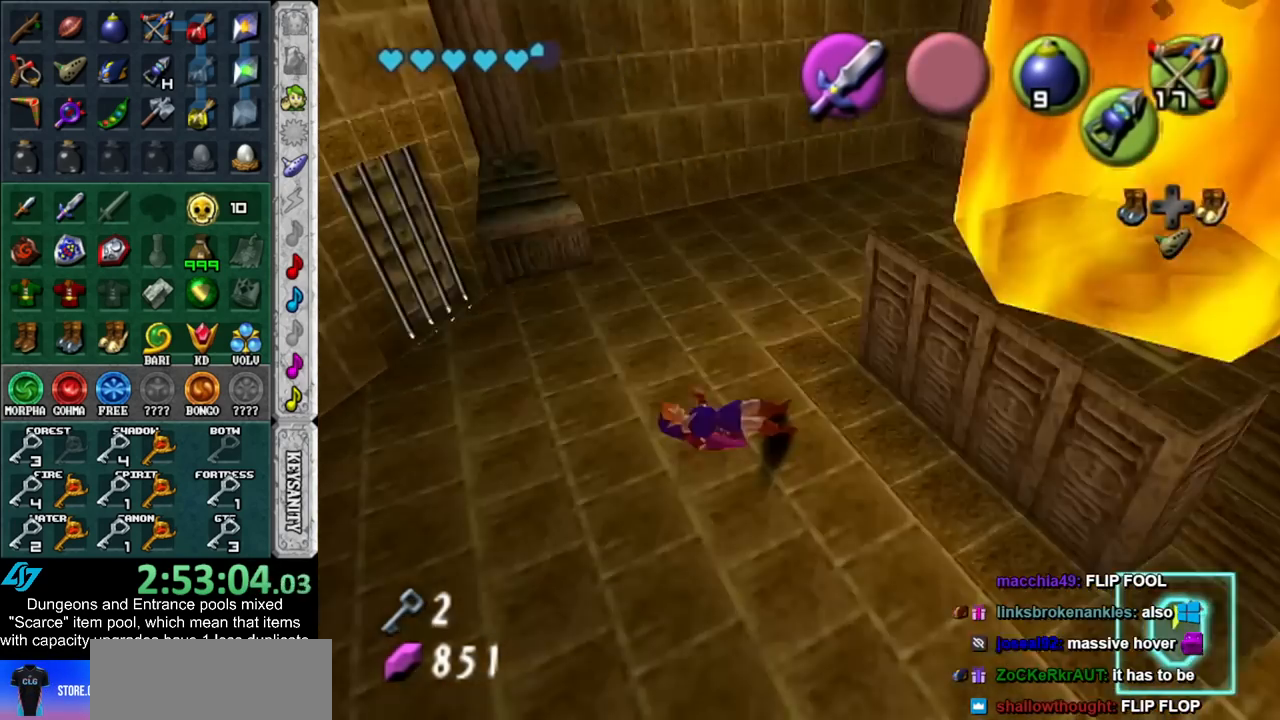
{"buttons": [], "left_stick": "center", "right_stick": "center", "events": [[300, "L1", "up"]]}
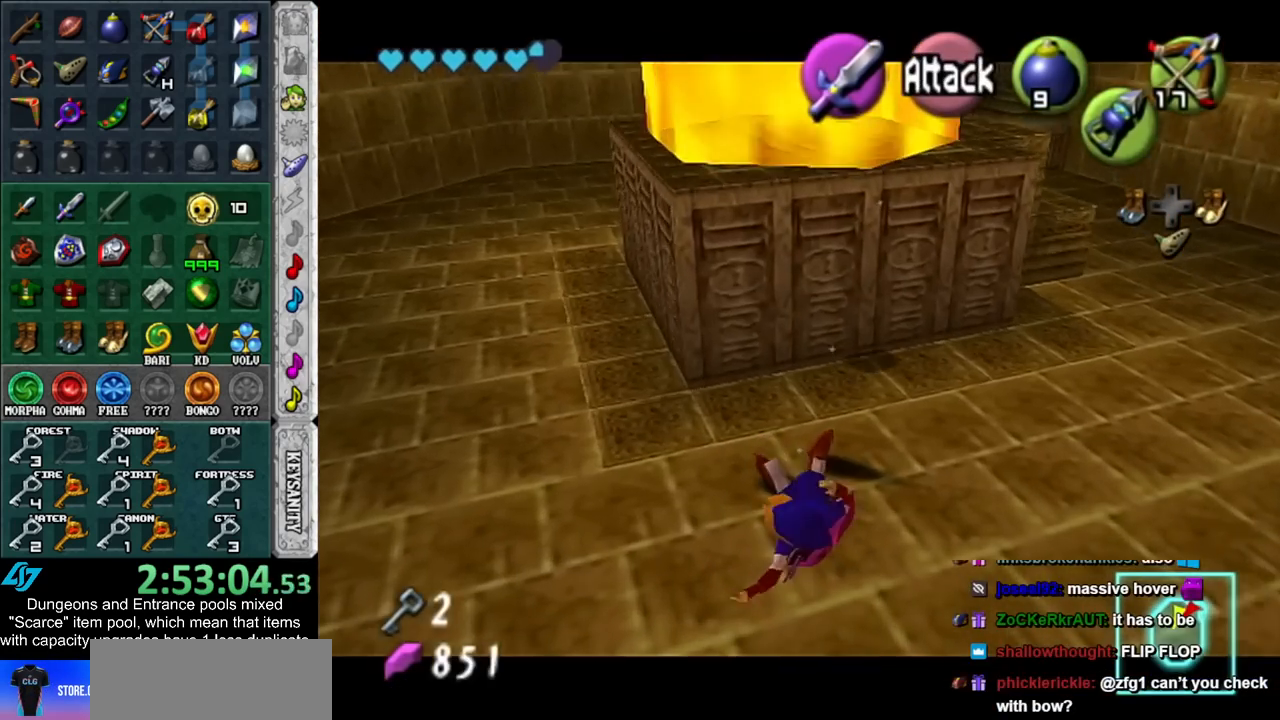
{"buttons": ["Z"], "left_stick": "center", "right_stick": "center", "events": [[17, "L1", "down"], [233, "L1", "up"], [417, "Z", "down"]]}
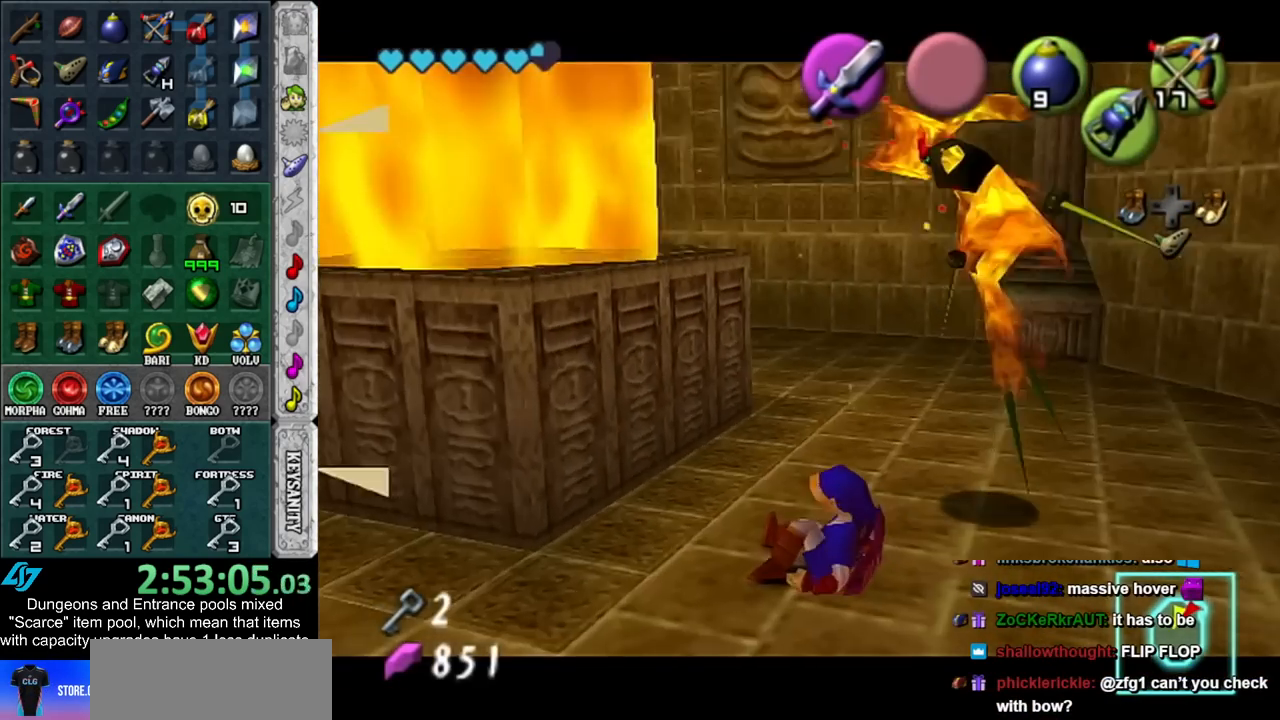
{"buttons": ["Z"], "left_stick": "down-left", "right_stick": "center", "events": [[17, "Z", "up"], [17, "left_stick", "down-left"], [133, "Z", "down"], [233, "Z", "up"], [333, "Z", "down"], [383, "Z", "up"], [450, "Z", "down"]]}
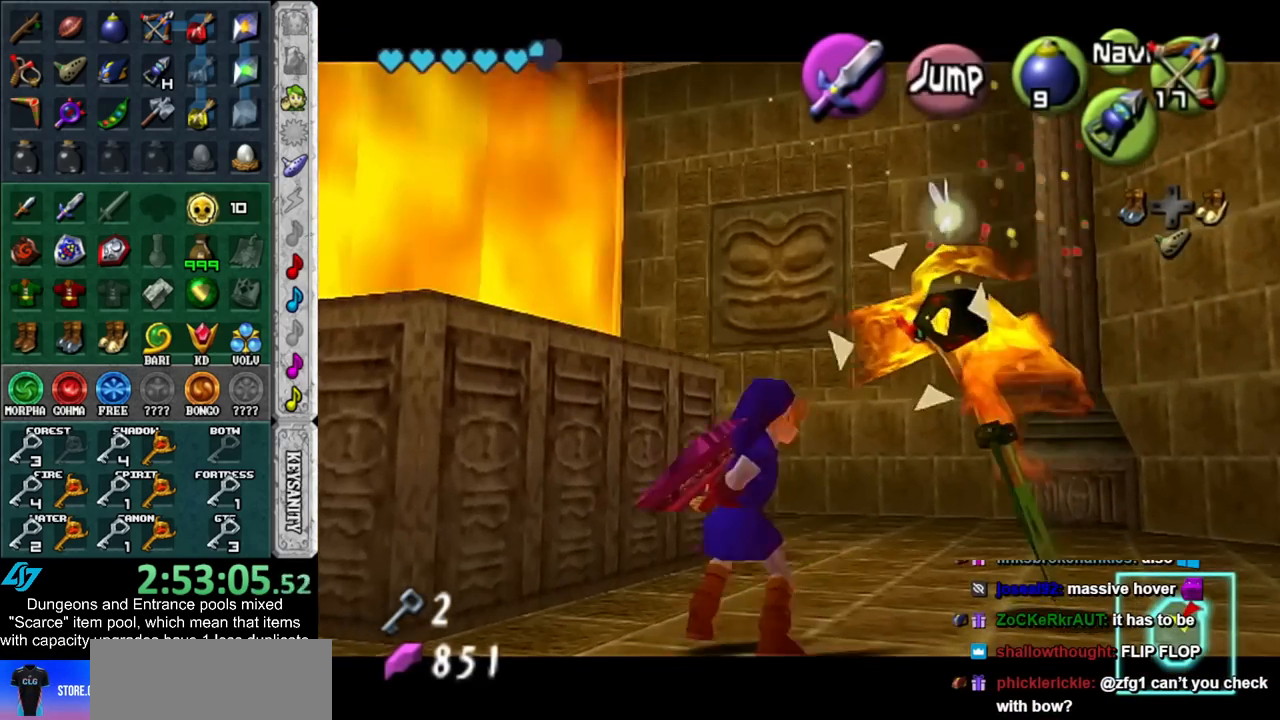
{"buttons": ["Z"], "left_stick": "down-left", "right_stick": "center", "events": [[67, "Z", "up"], [417, "Z", "down"]]}
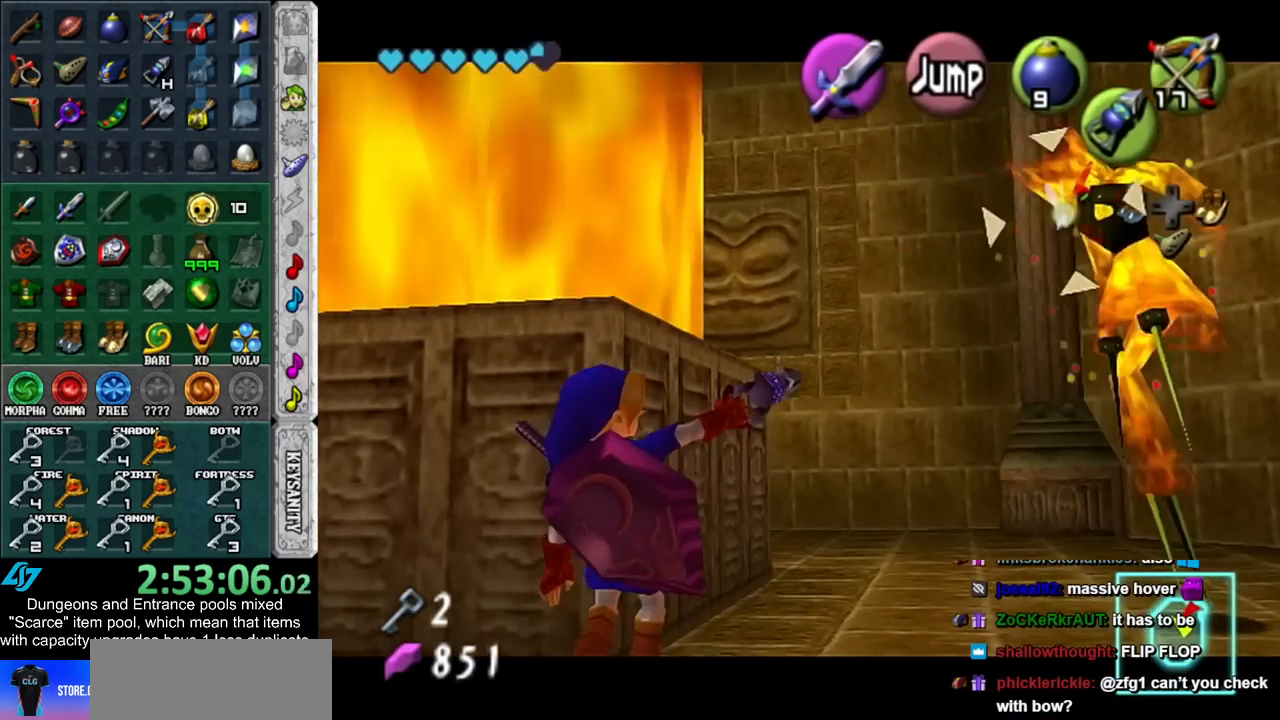
{"buttons": [], "left_stick": "center", "right_stick": "center", "events": [[50, "left_stick", "center"], [133, "Z", "up"]]}
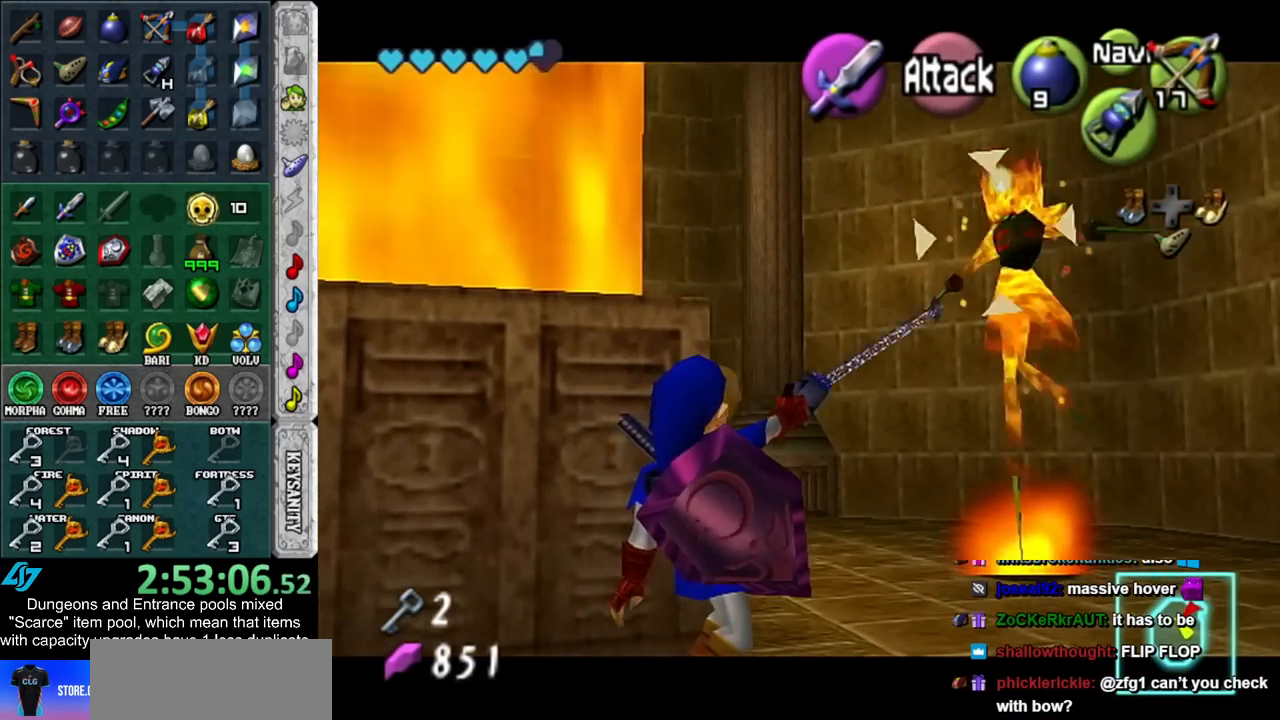
{"buttons": [], "left_stick": "center", "right_stick": "center", "events": []}
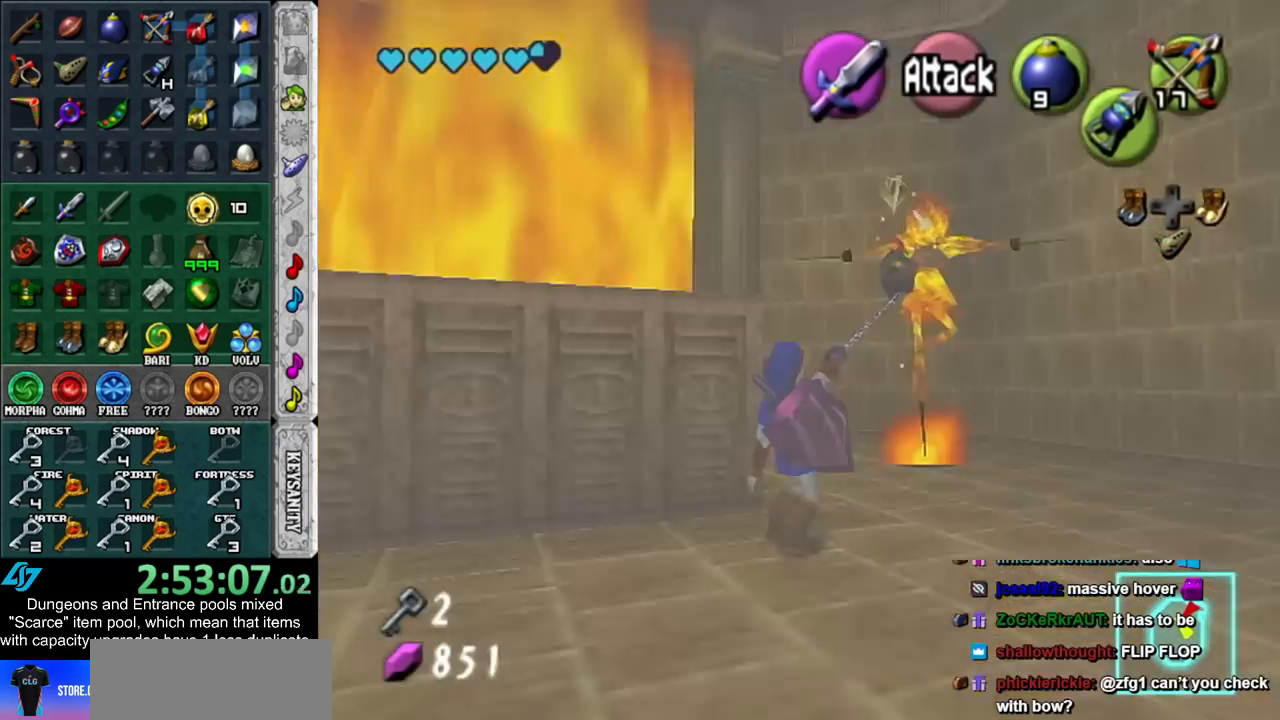
{"buttons": ["A"], "left_stick": "center", "right_stick": "center", "events": [[50, "L1", "down"], [133, "B", "down"], [200, "B", "up"], [300, "A", "down"], [350, "A", "up"], [383, "L1", "up"], [417, "A", "down"]]}
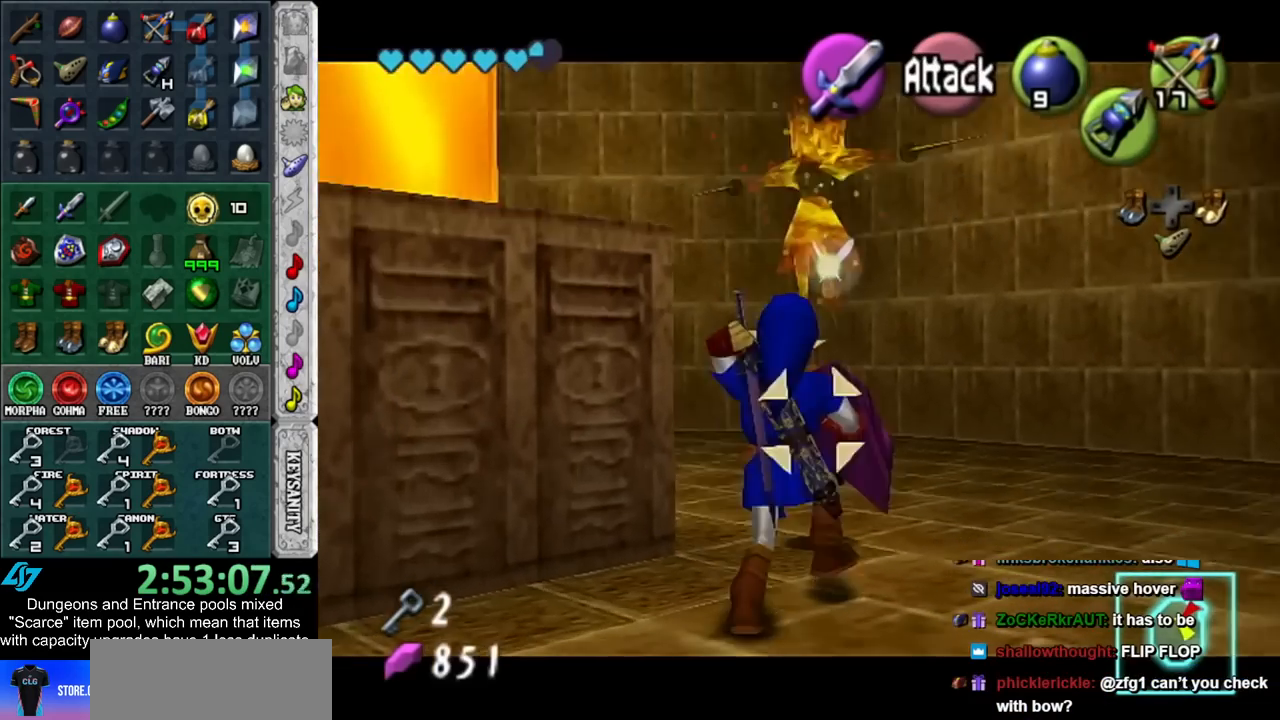
{"buttons": [], "left_stick": "center", "right_stick": "center", "events": [[17, "A", "up"], [83, "A", "down"], [133, "A", "up"], [167, "L1", "down"], [350, "L1", "up"]]}
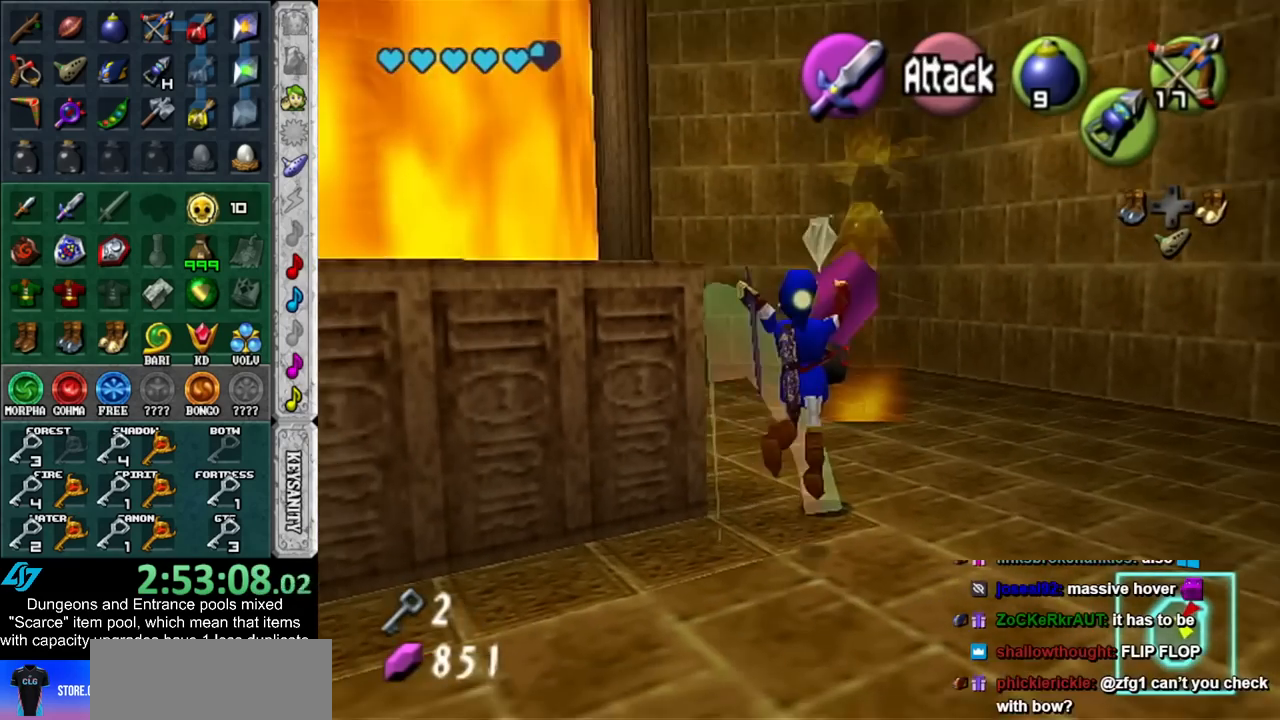
{"buttons": [], "left_stick": "center", "right_stick": "center", "events": []}
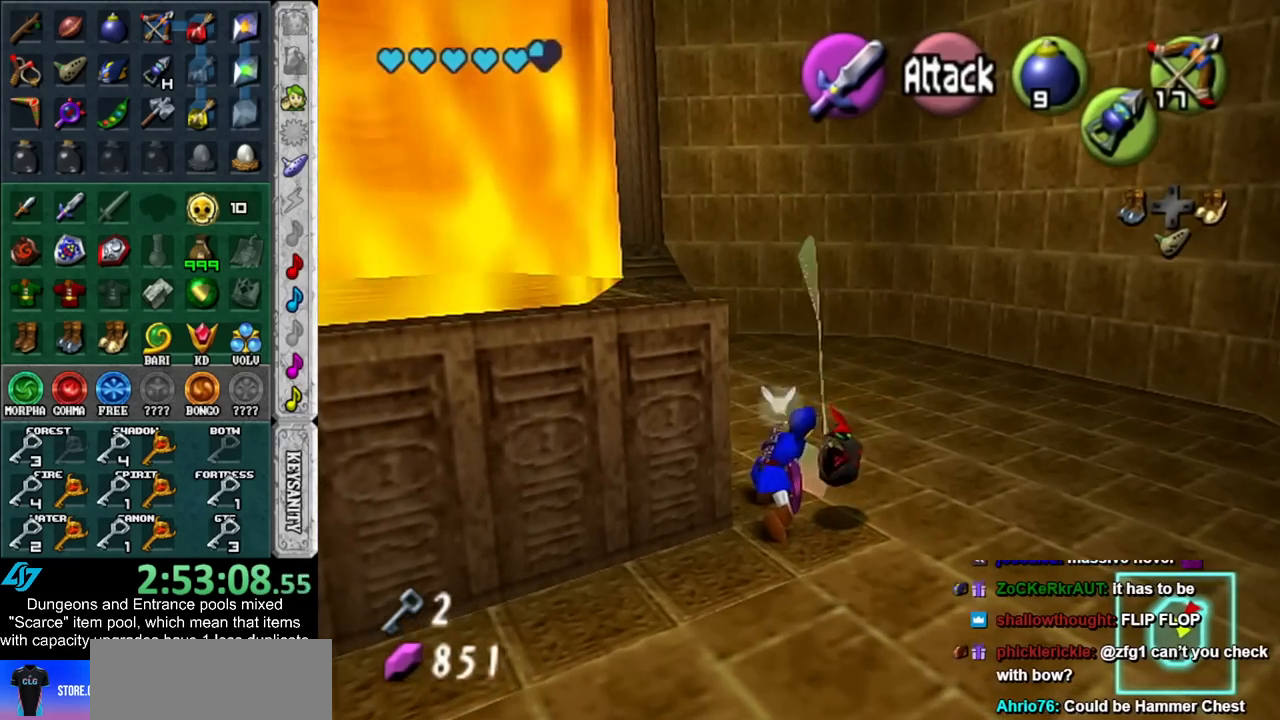
{"buttons": ["B", "R1"], "left_stick": "center", "right_stick": "center", "events": [[83, "left_stick", "down-right"], [167, "R1", "down"], [200, "left_stick", "center"], [300, "B", "down"], [383, "B", "up"], [483, "B", "down"]]}
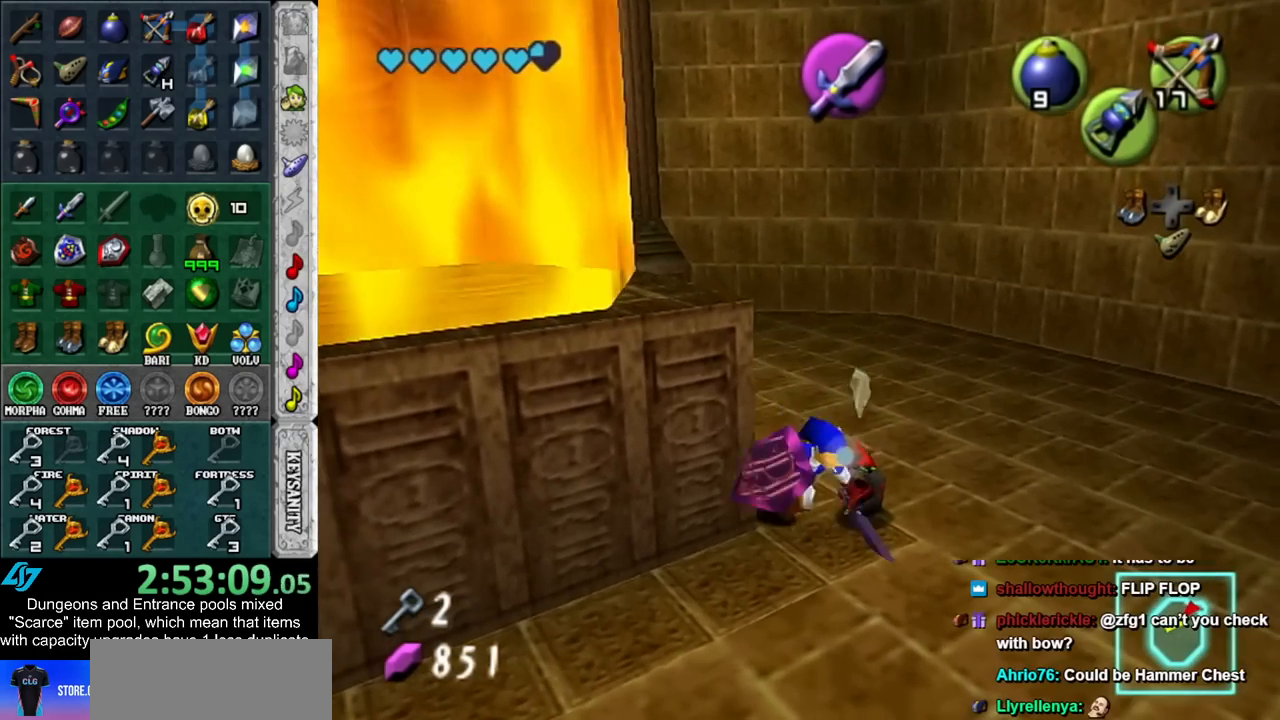
{"buttons": [], "left_stick": "center", "right_stick": "center", "events": [[83, "B", "up"], [167, "B", "down"], [300, "B", "up"], [350, "R1", "up"]]}
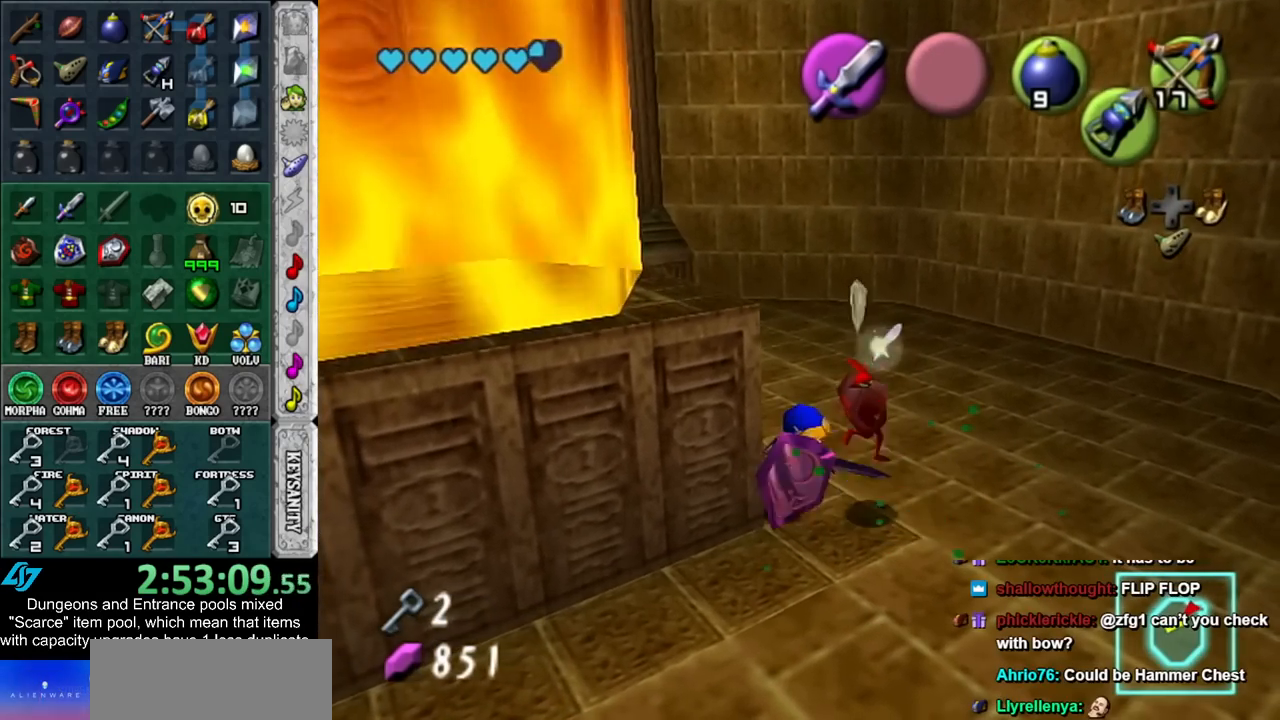
{"buttons": ["L1", "R1"], "left_stick": "center", "right_stick": "center", "events": [[50, "left_stick", "left"], [100, "left_stick", "center"], [133, "L1", "down"], [200, "Z", "down"], [267, "R1", "down"], [300, "Z", "up"]]}
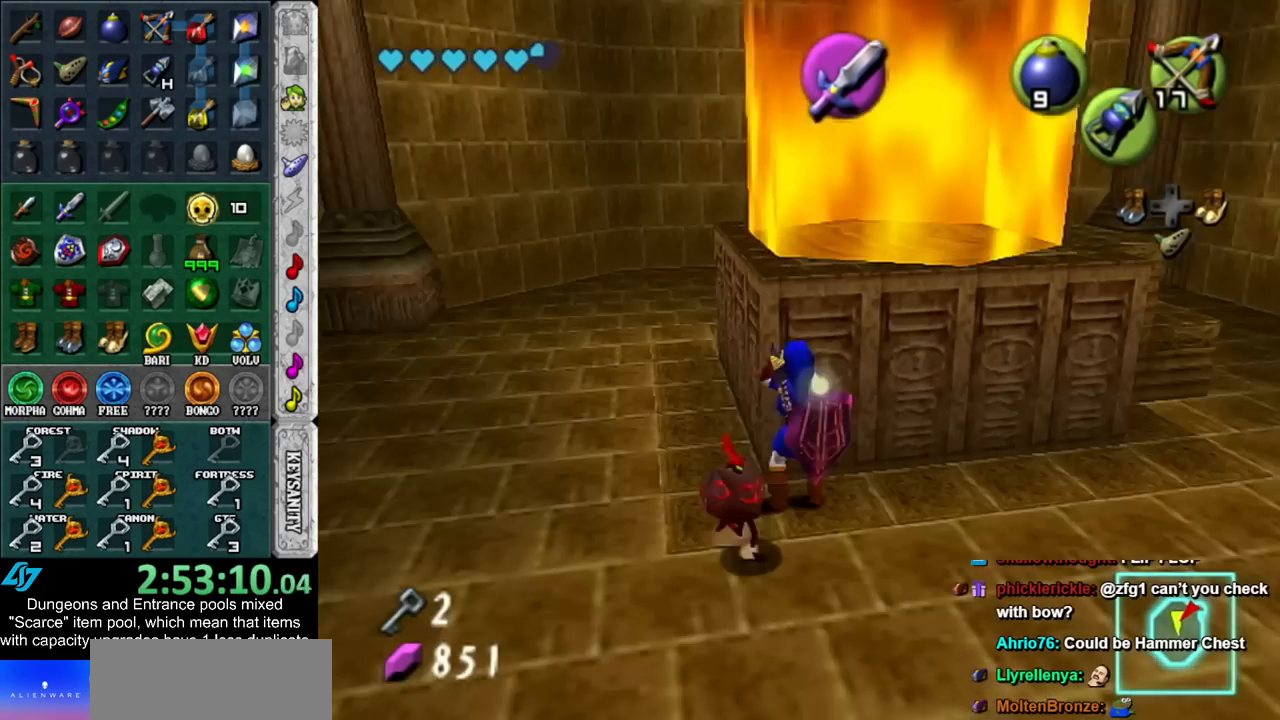
{"buttons": [], "left_stick": "center", "right_stick": "center", "events": [[17, "A", "down"], [133, "A", "up"], [133, "R1", "up"], [233, "L1", "up"]]}